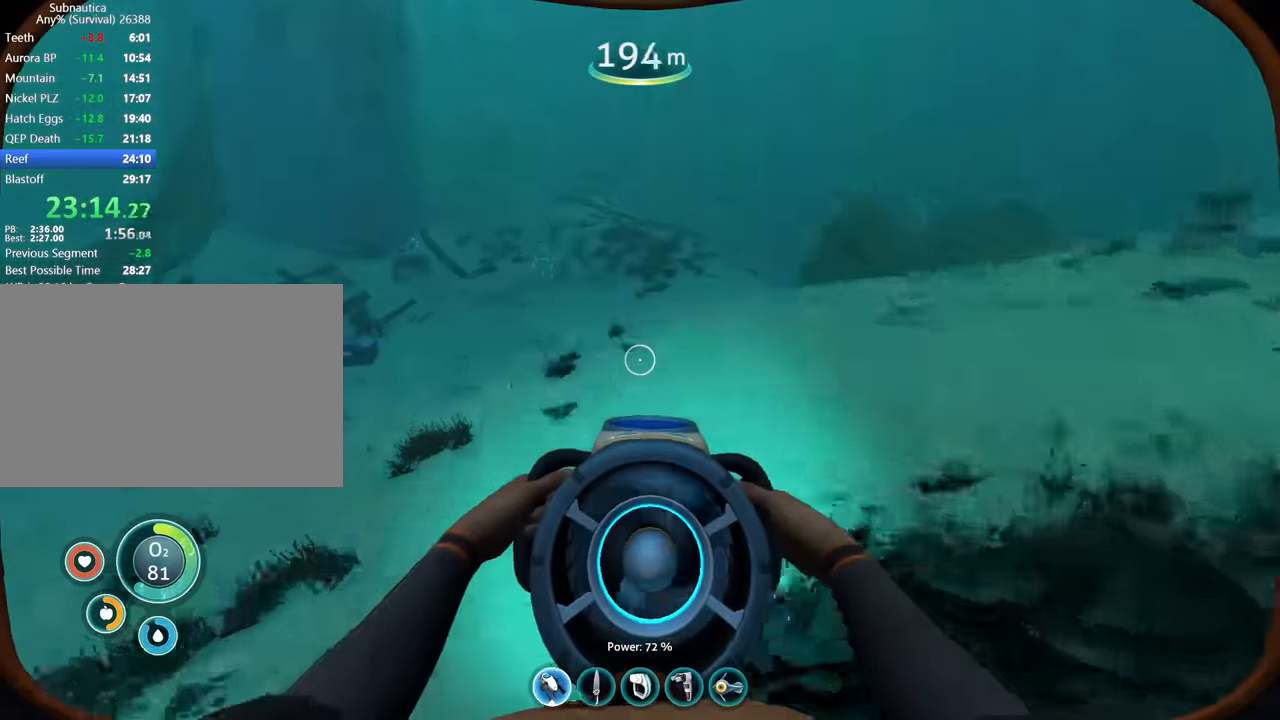
Gameplay with keyboard and mouse; each line is a JSON object with the keys and mouse buttons held at the frame after it. "events" lists presses ("down") and releases ("up") of "1", "2", "3", "4", "5", "a", "alt", "b", "c", "ctrl", "d", "e", "f", "g", "q", "r", "s", "shift", "space", "t", "tab", "v", "w", "x", "z", "mouse_left", "mouse_wheel", "mouse_right", "mouse_mb4" and "mouse_mb5" between this image and that frame as [ms after this image, input, new state], when the widget could be followed in between. "mouse_left", "mouse_wheel", "mouse_right", "mouse_mb4", "mouse_mb5" = the "left", "wheel", "right", "mb4", "mb5" buttons of the "mouse" list. No other keys are recorded. "wheel" means that the mouse wheel is clicked or scrolled. Mouse movement is not recorded.
{"keys": ["space", "w"], "mouse": [], "events": [[100, "a", "up"], [233, "a", "down"], [300, "space", "down"], [400, "a", "up"]]}
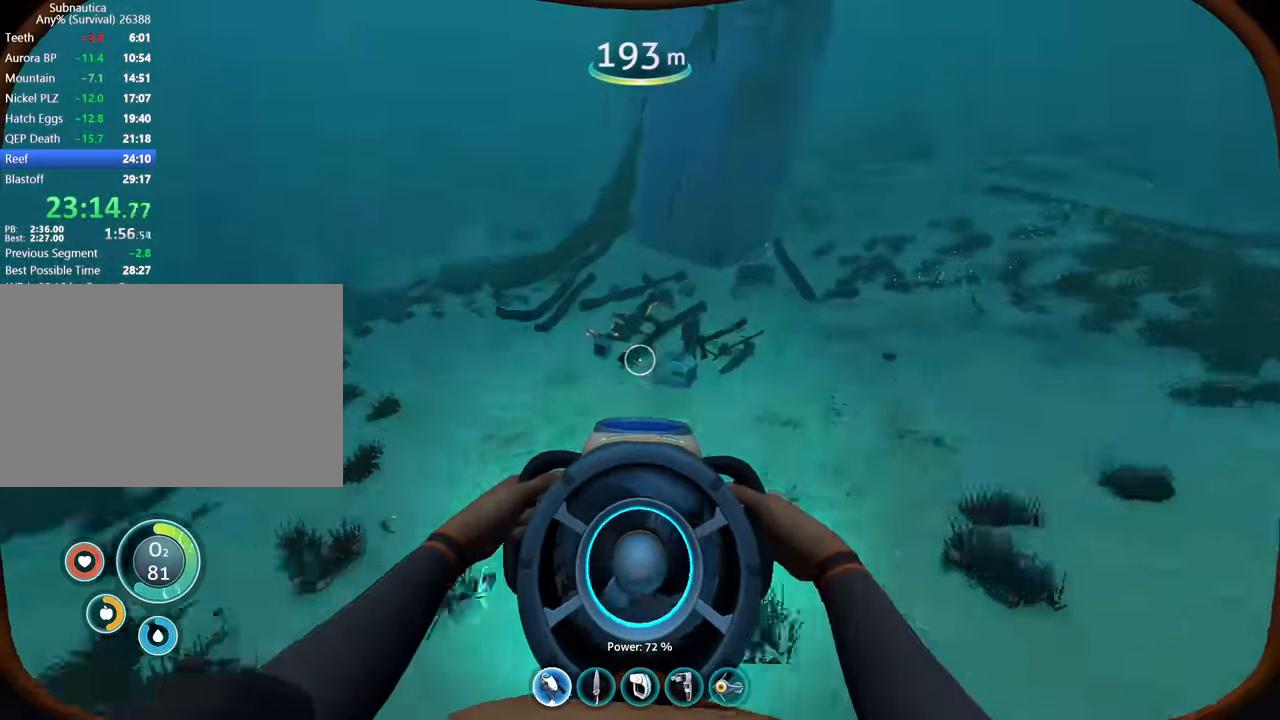
{"keys": ["space", "w"], "mouse": [], "events": [[100, "d", "down"], [133, "space", "up"], [267, "d", "up"], [500, "space", "down"]]}
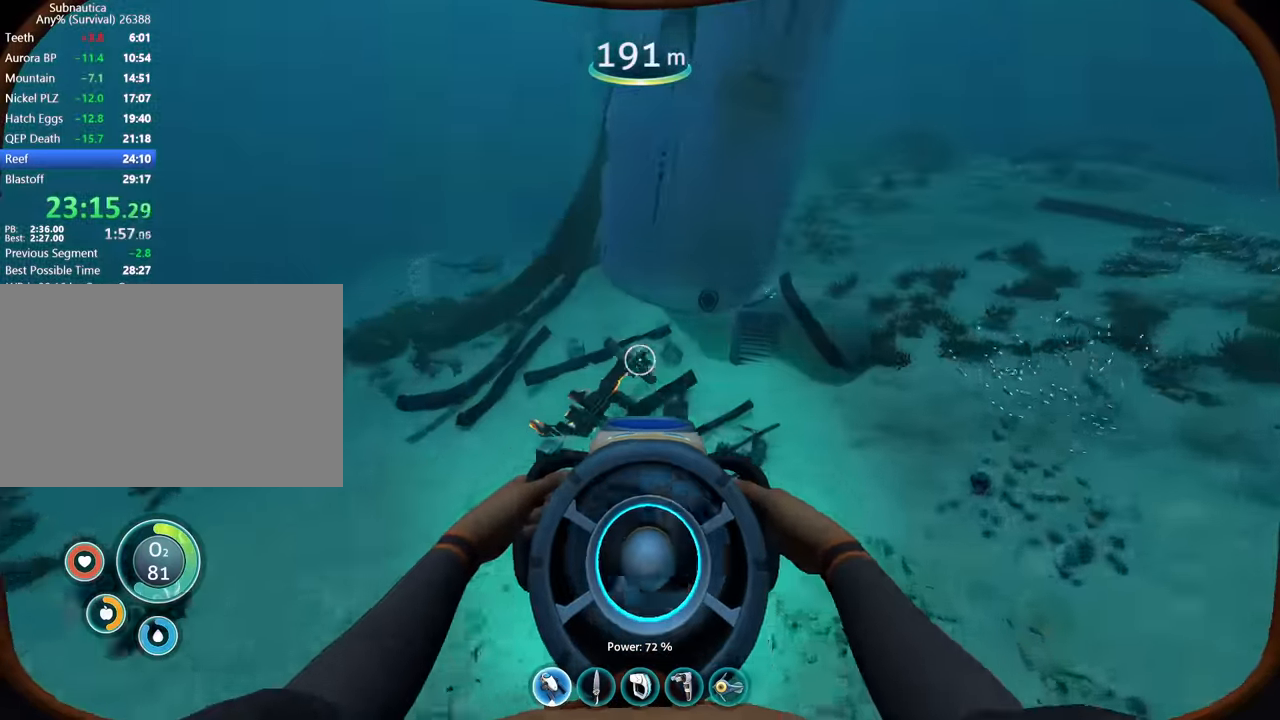
{"keys": ["w"], "mouse": [], "events": [[300, "space", "up"]]}
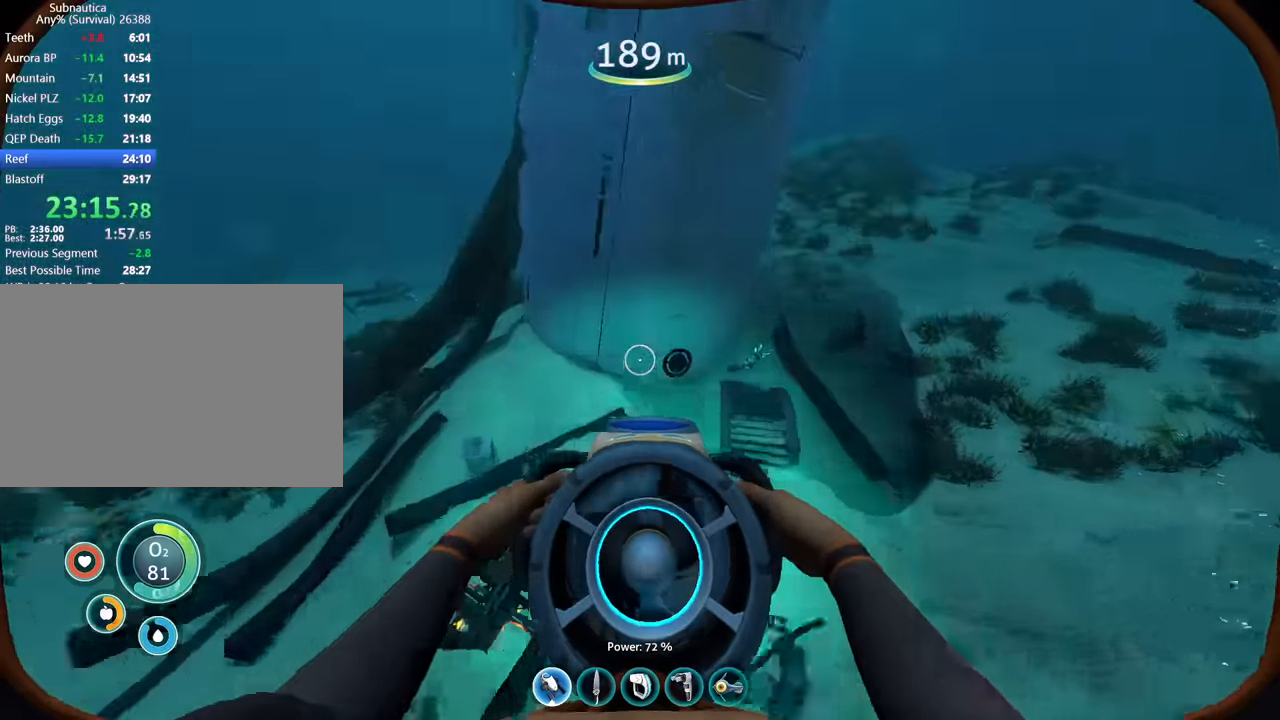
{"keys": ["space", "w"], "mouse": [], "events": [[67, "4", "down"], [67, "space", "down"], [200, "4", "up"], [300, "mouse_right", "down"], [367, "mouse_right", "up"]]}
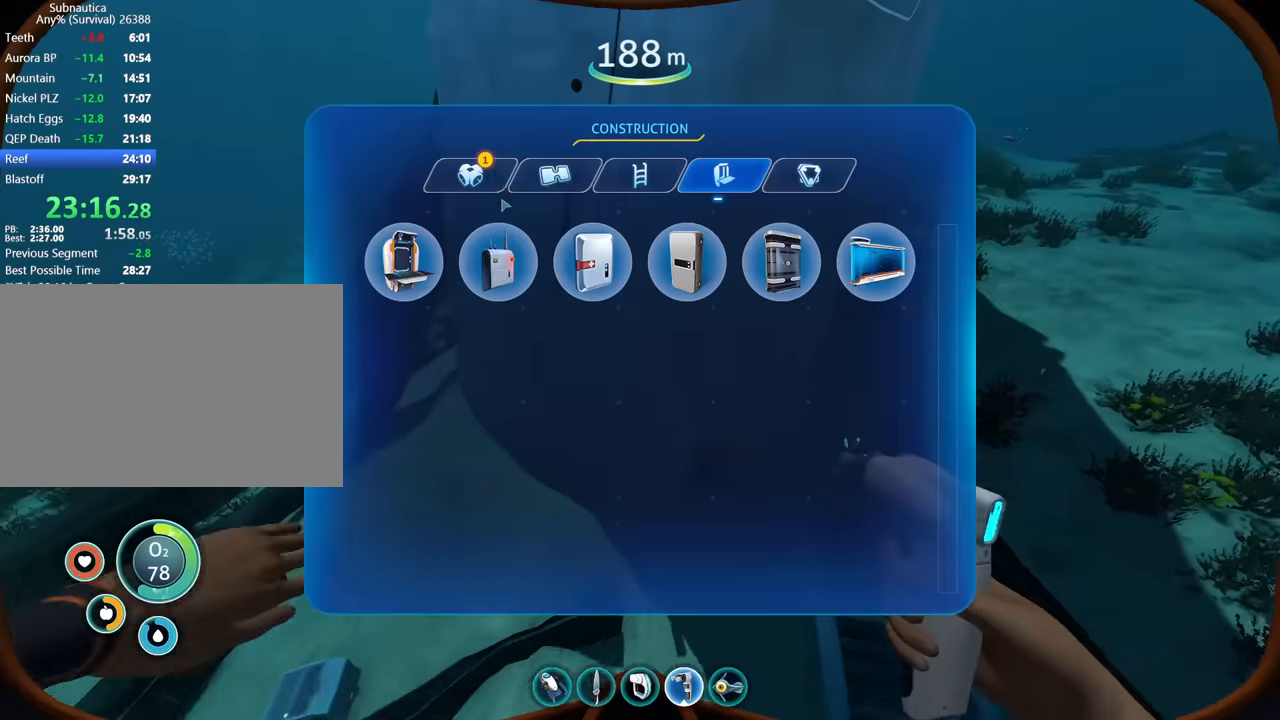
{"keys": ["w"], "mouse": [], "events": [[100, "mouse_left", "down"], [200, "mouse_left", "up"], [300, "space", "up"], [400, "mouse_left", "down"], [467, "mouse_left", "up"]]}
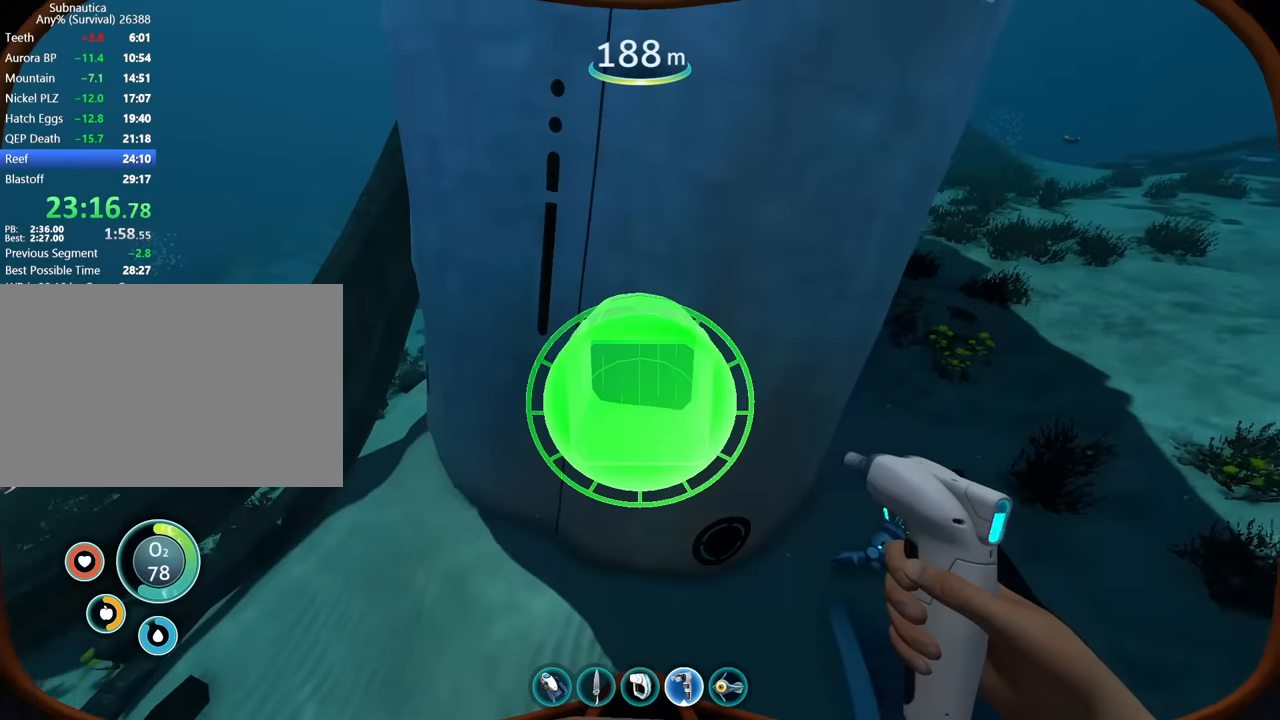
{"keys": ["d", "w"], "mouse": ["left"], "events": [[100, "mouse_left", "down"], [167, "d", "down"]]}
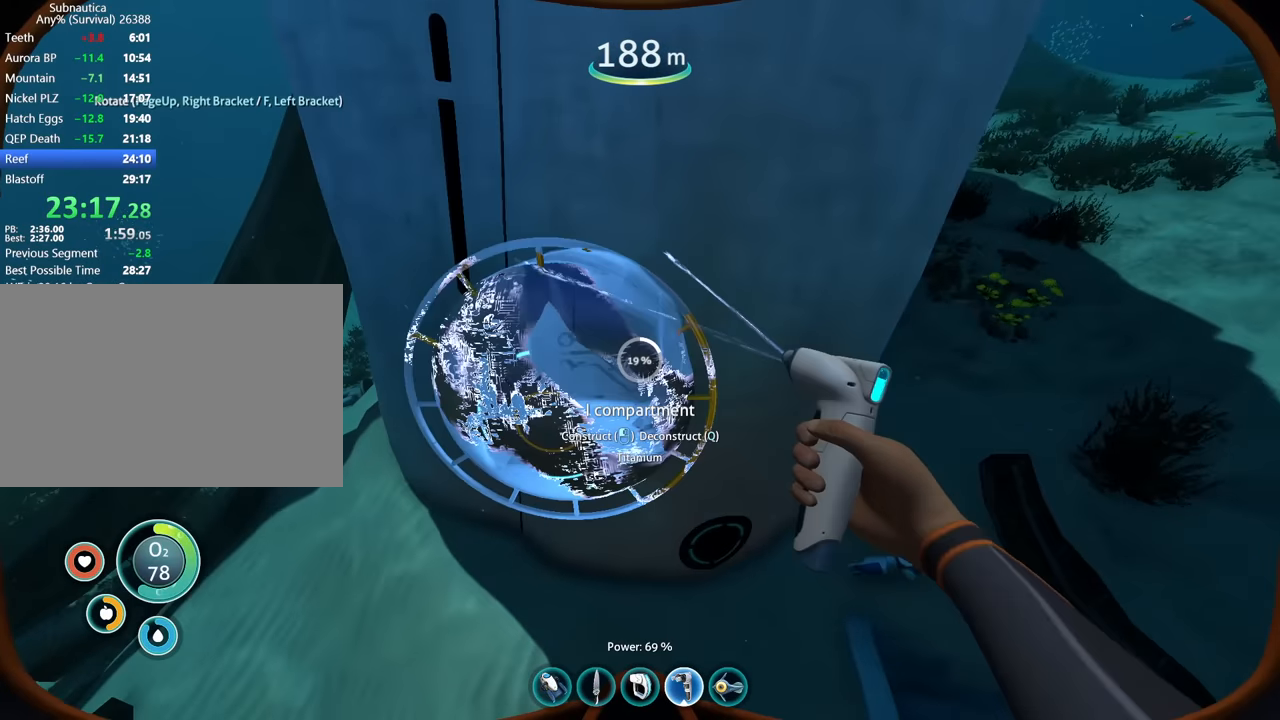
{"keys": ["d", "space", "w"], "mouse": ["left"], "events": [[367, "space", "down"]]}
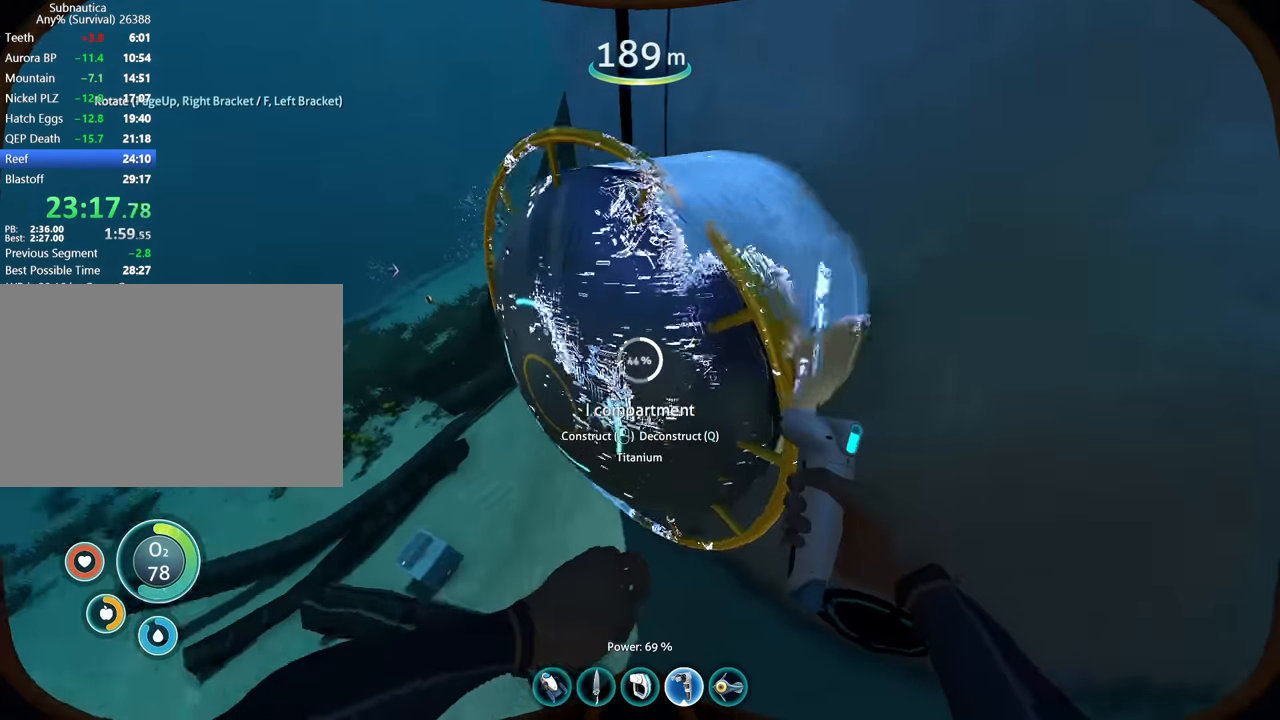
{"keys": [], "mouse": ["left"], "events": [[33, "w", "up"], [433, "space", "up"], [467, "d", "up"]]}
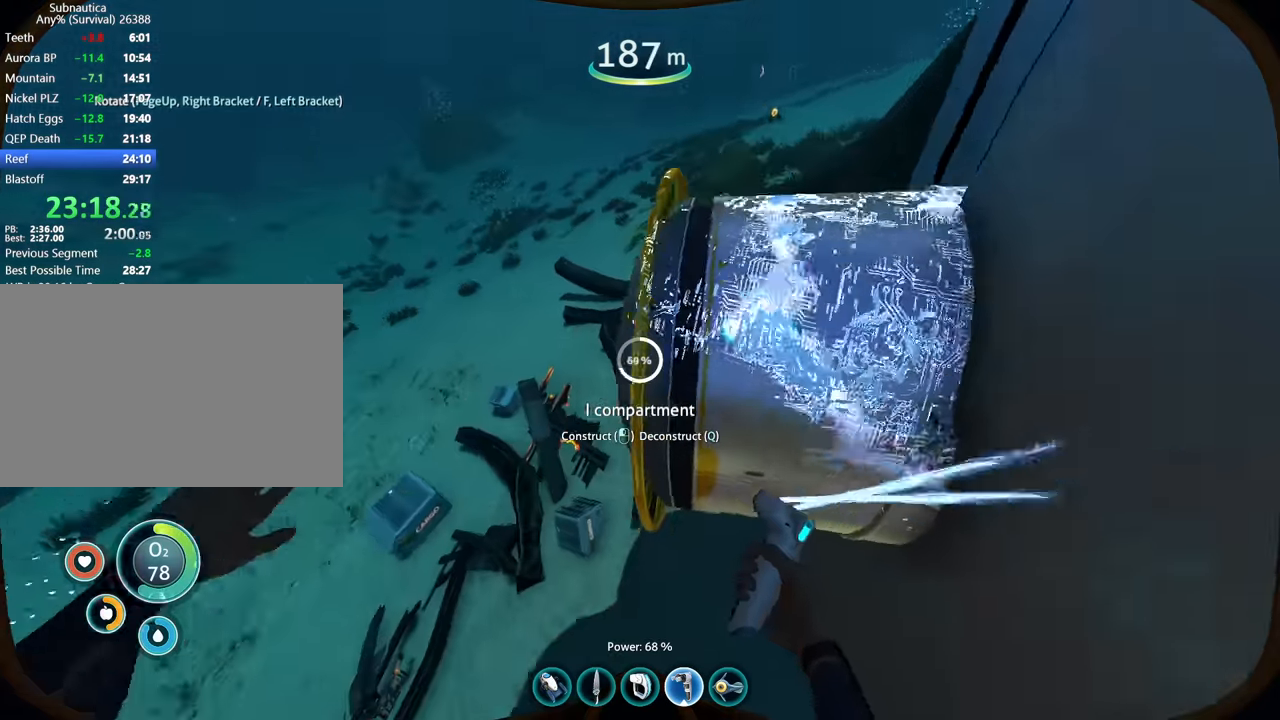
{"keys": ["a"], "mouse": ["left"], "events": [[233, "a", "down"]]}
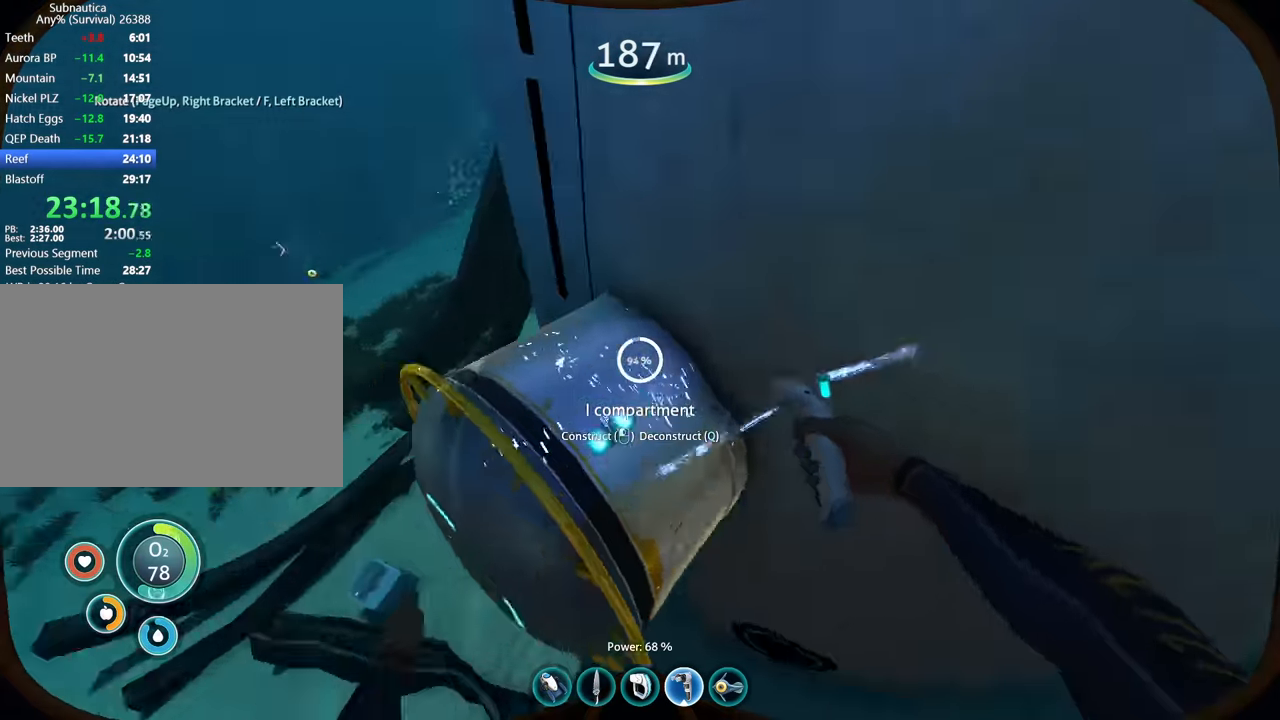
{"keys": ["1", "space", "w"], "mouse": [], "events": [[167, "s", "down"], [333, "s", "up"], [367, "space", "down"], [400, "a", "up"], [400, "mouse_left", "up"], [433, "w", "down"], [500, "1", "down"]]}
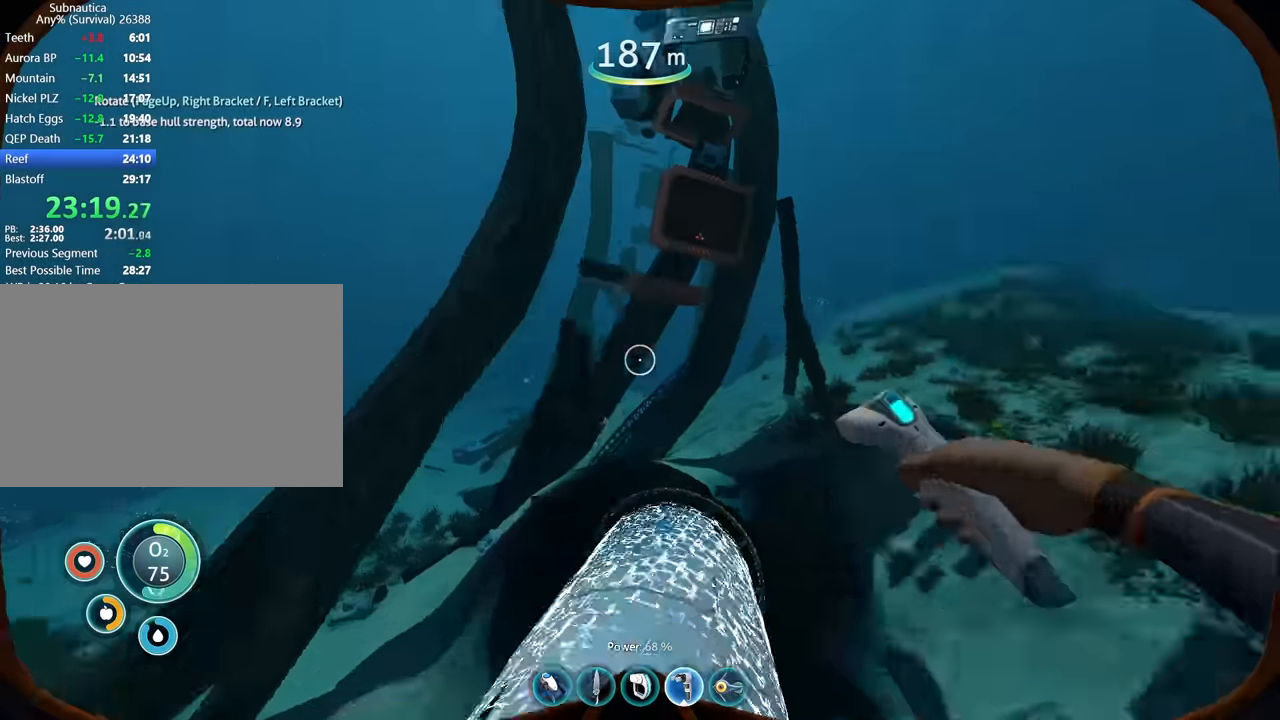
{"keys": ["a", "space", "w"], "mouse": [], "events": [[133, "1", "up"], [400, "a", "down"]]}
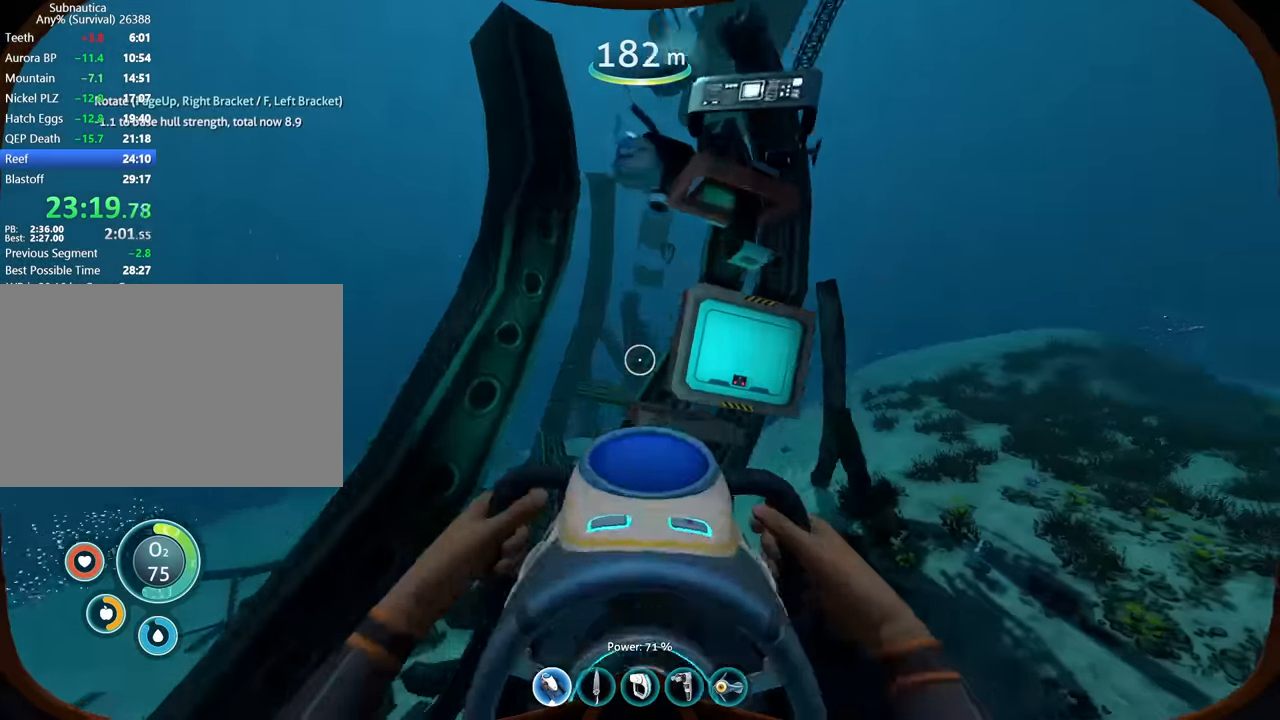
{"keys": ["w"], "mouse": ["right"], "events": [[33, "a", "up"], [100, "space", "up"], [200, "3", "down"], [300, "3", "up"], [400, "mouse_right", "down"]]}
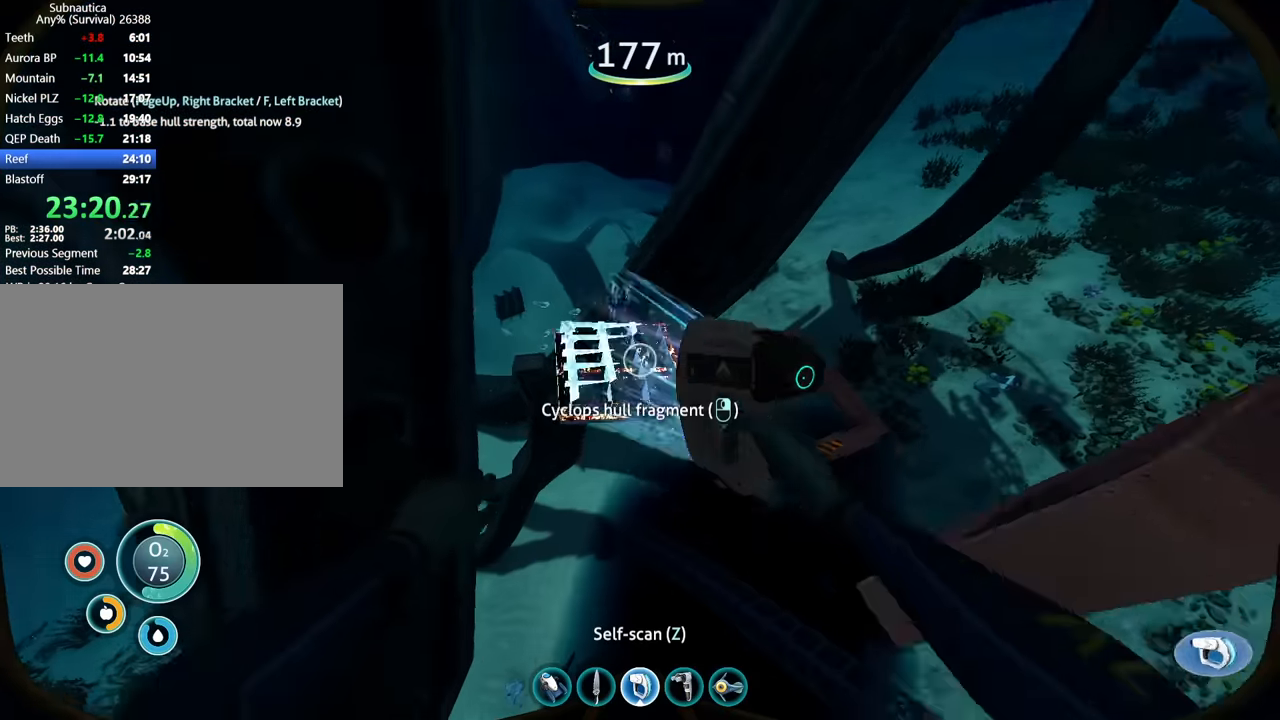
{"keys": ["d"], "mouse": ["right"], "events": [[33, "w", "up"], [433, "d", "down"]]}
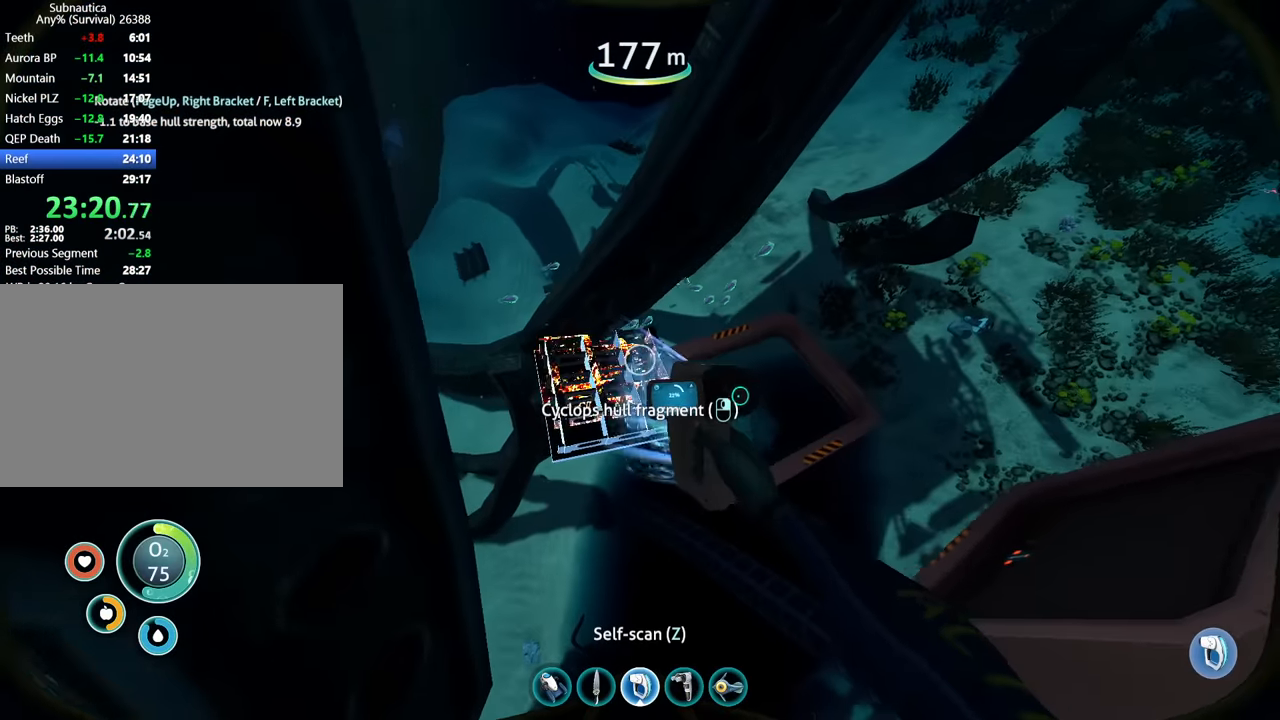
{"keys": ["d", "w"], "mouse": ["right"], "events": [[67, "d", "up"], [367, "w", "down"], [400, "d", "down"]]}
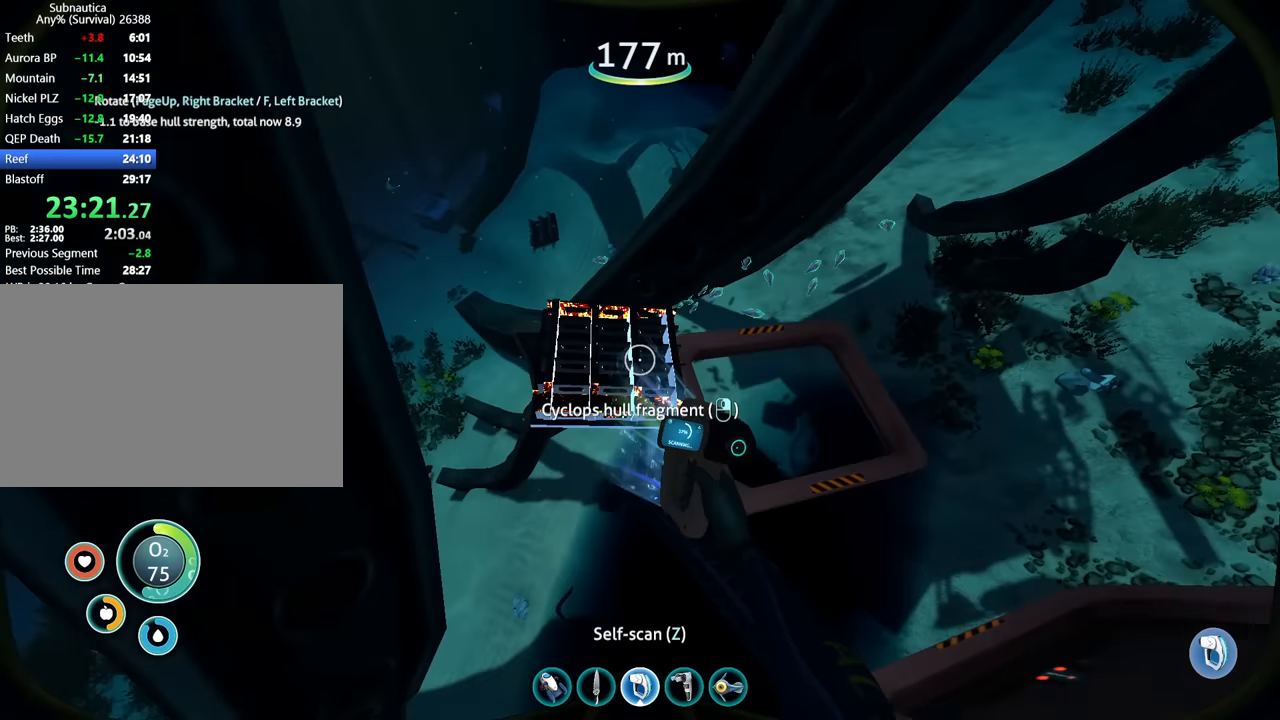
{"keys": ["d", "w"], "mouse": ["right"], "events": [[100, "d", "up"], [100, "w", "up"], [333, "d", "down"], [333, "w", "down"]]}
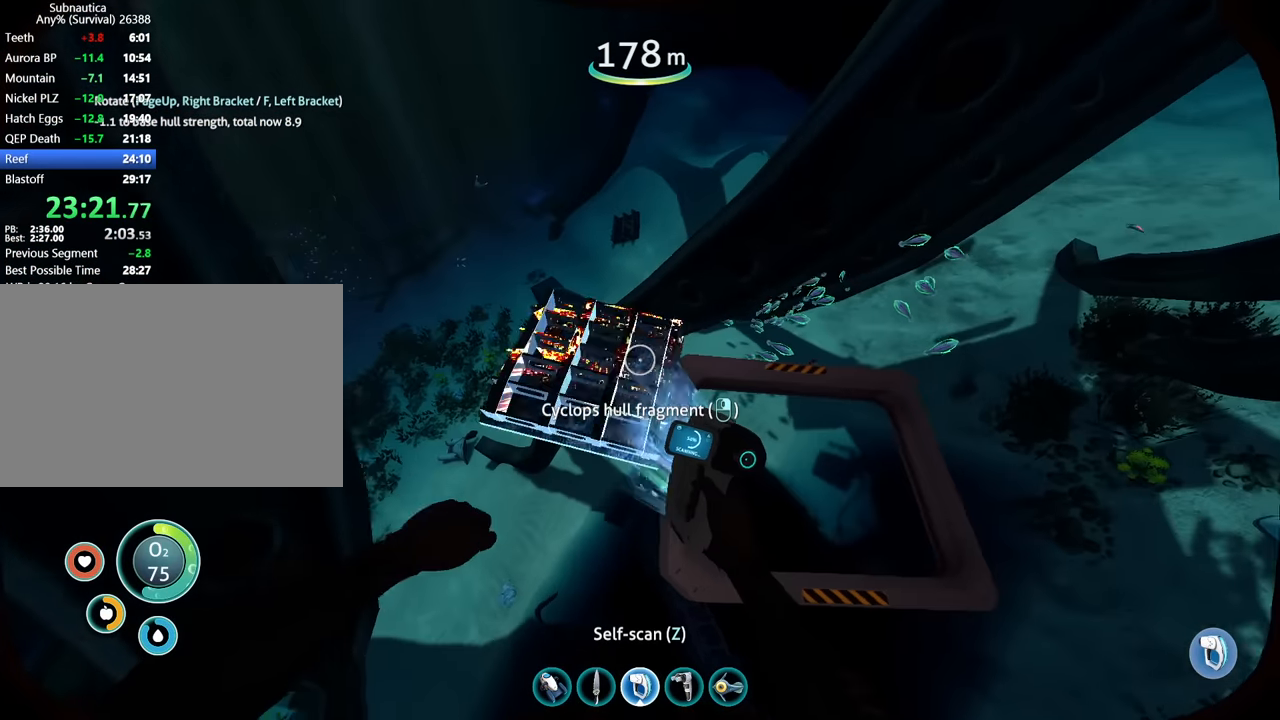
{"keys": [], "mouse": ["right"], "events": [[67, "d", "up"], [67, "w", "up"]]}
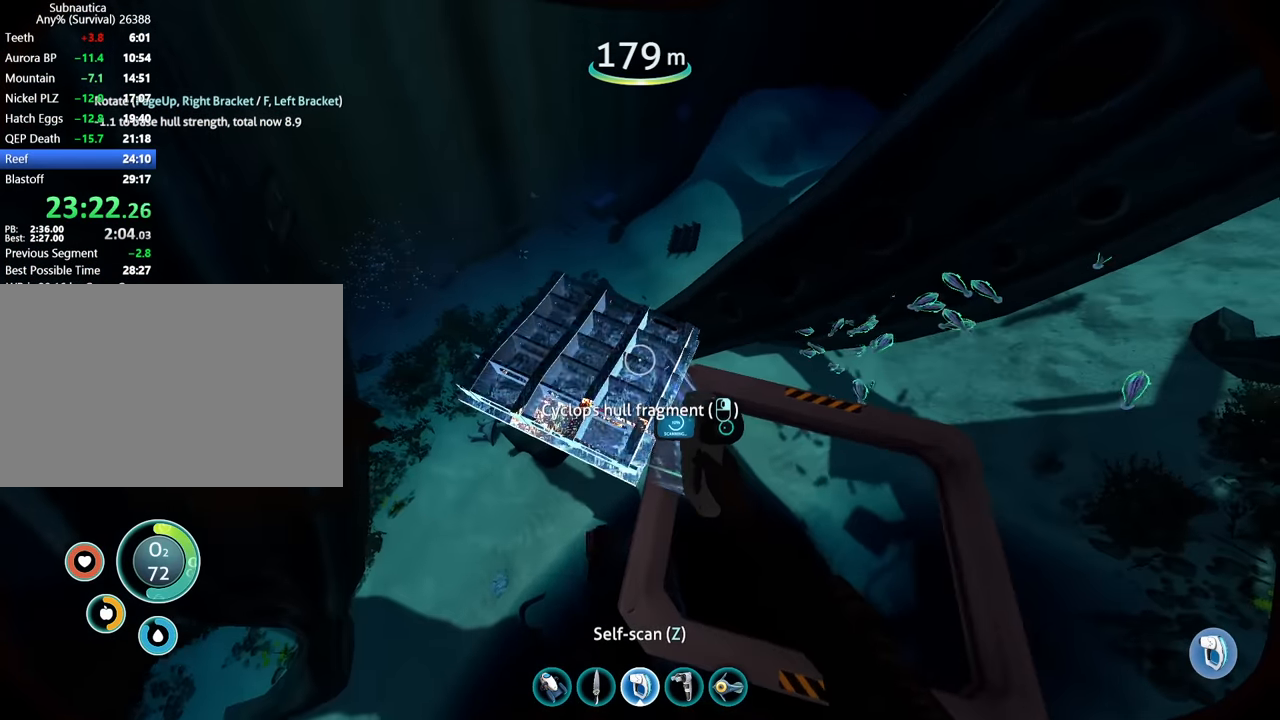
{"keys": ["d"], "mouse": ["right"], "events": [[500, "d", "down"]]}
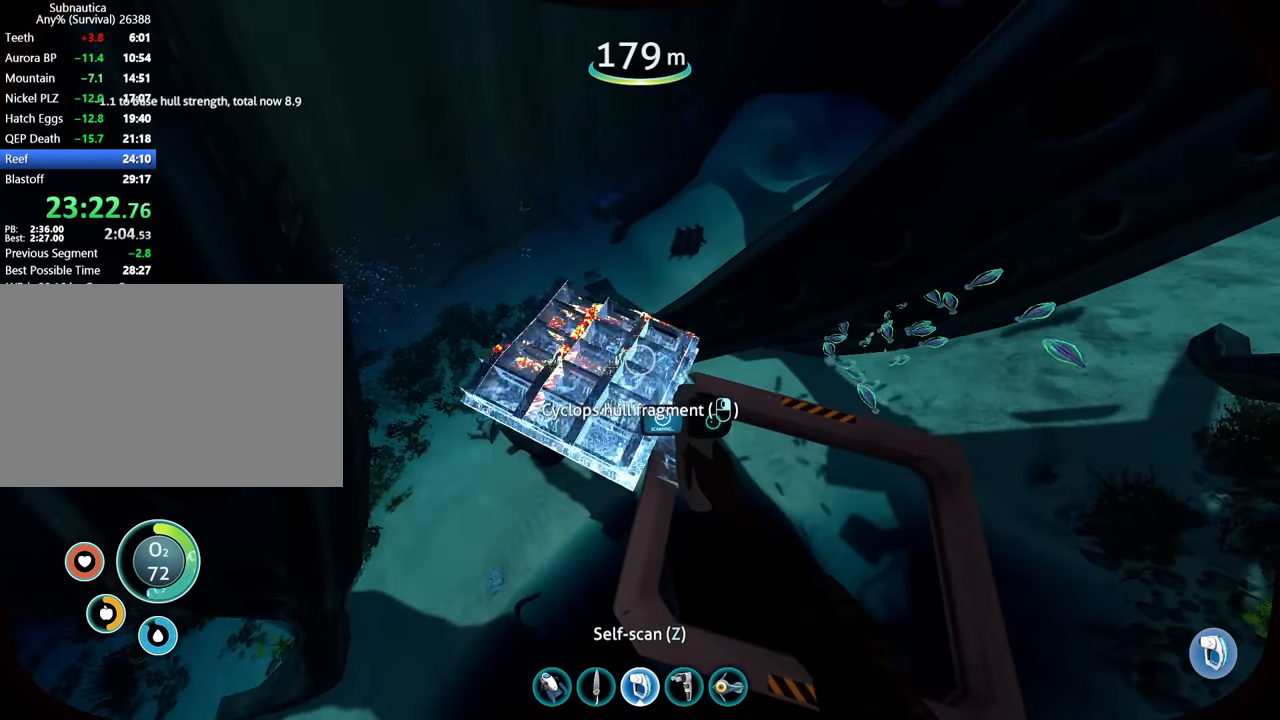
{"keys": [], "mouse": ["right"], "events": [[267, "d", "up"]]}
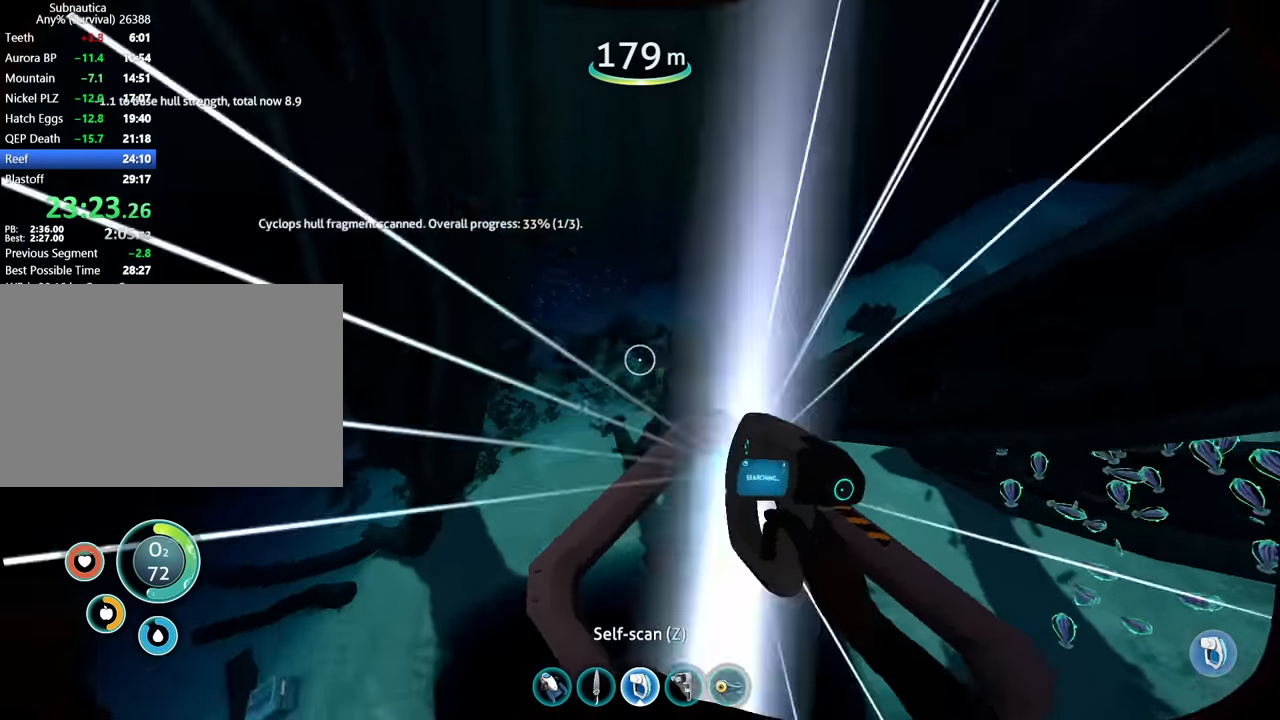
{"keys": ["w"], "mouse": [], "events": [[167, "d", "down"], [200, "mouse_right", "up"], [200, "w", "down"], [233, "1", "down"], [333, "d", "up"], [367, "1", "up"]]}
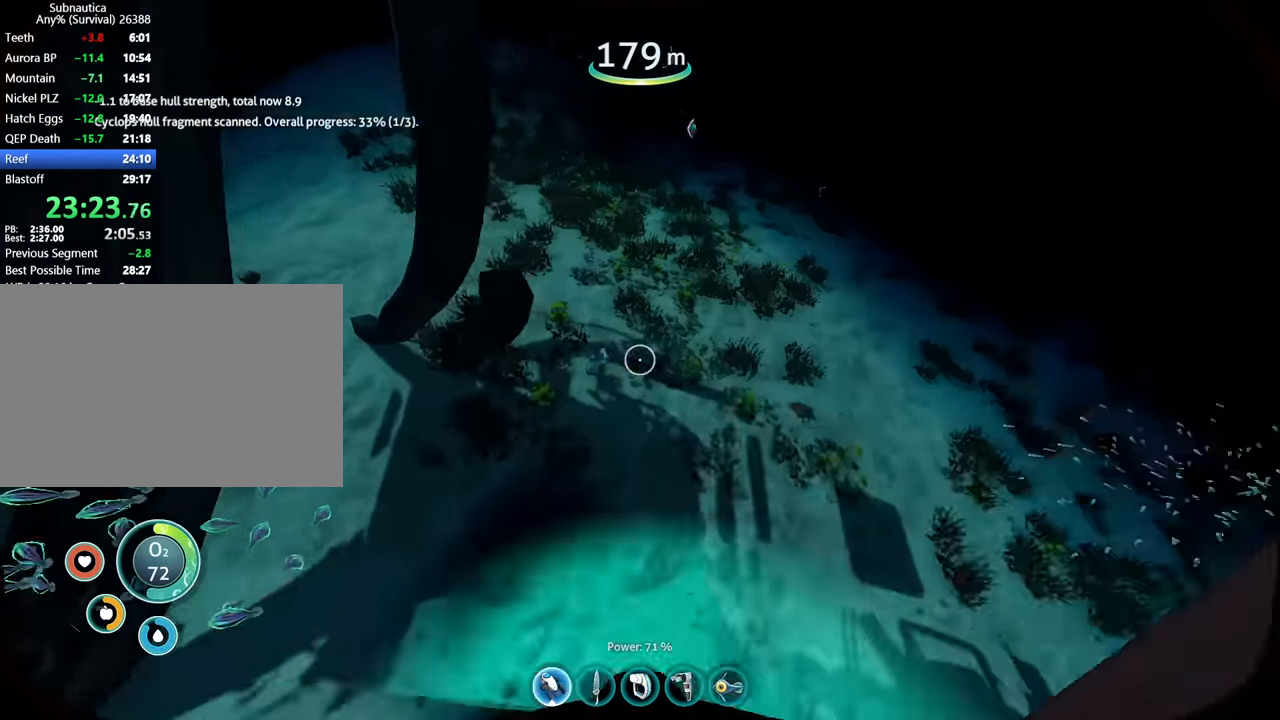
{"keys": [], "mouse": ["right"], "events": [[200, "3", "down"], [333, "3", "up"], [333, "w", "up"], [433, "mouse_right", "down"]]}
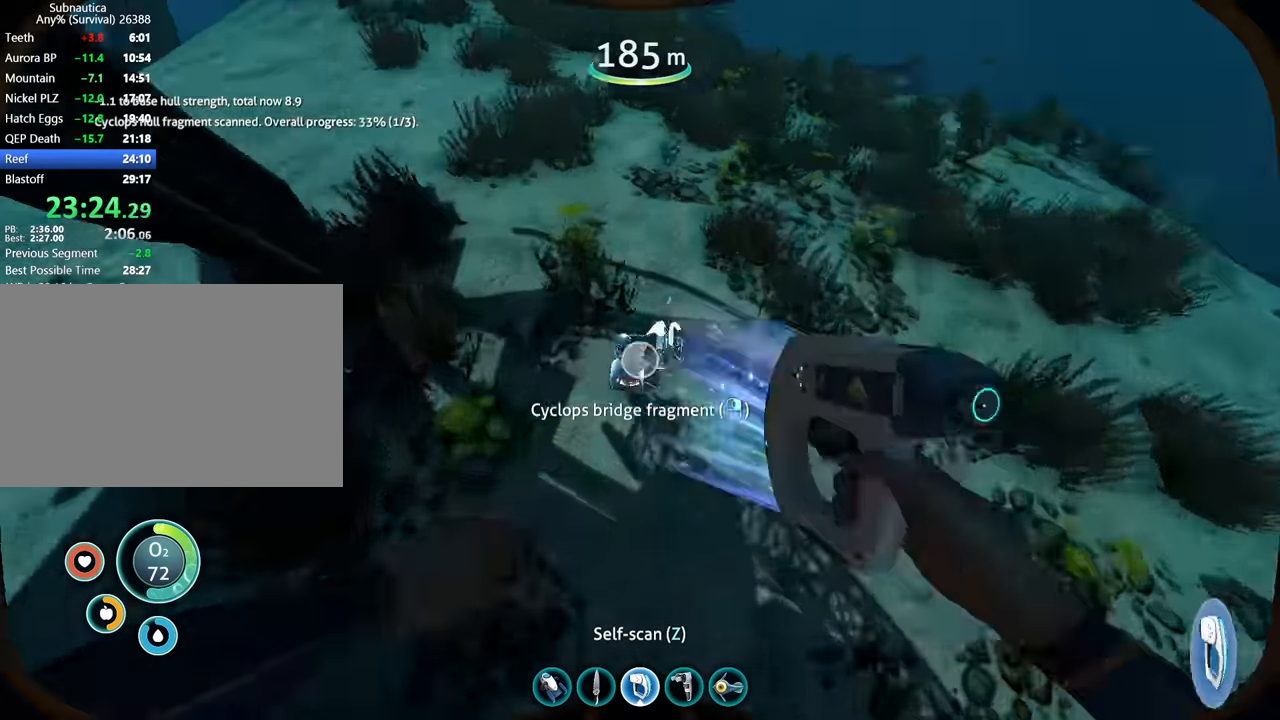
{"keys": ["s", "space"], "mouse": ["right"], "events": [[200, "space", "down"], [233, "d", "down"], [400, "d", "up"], [400, "s", "down"]]}
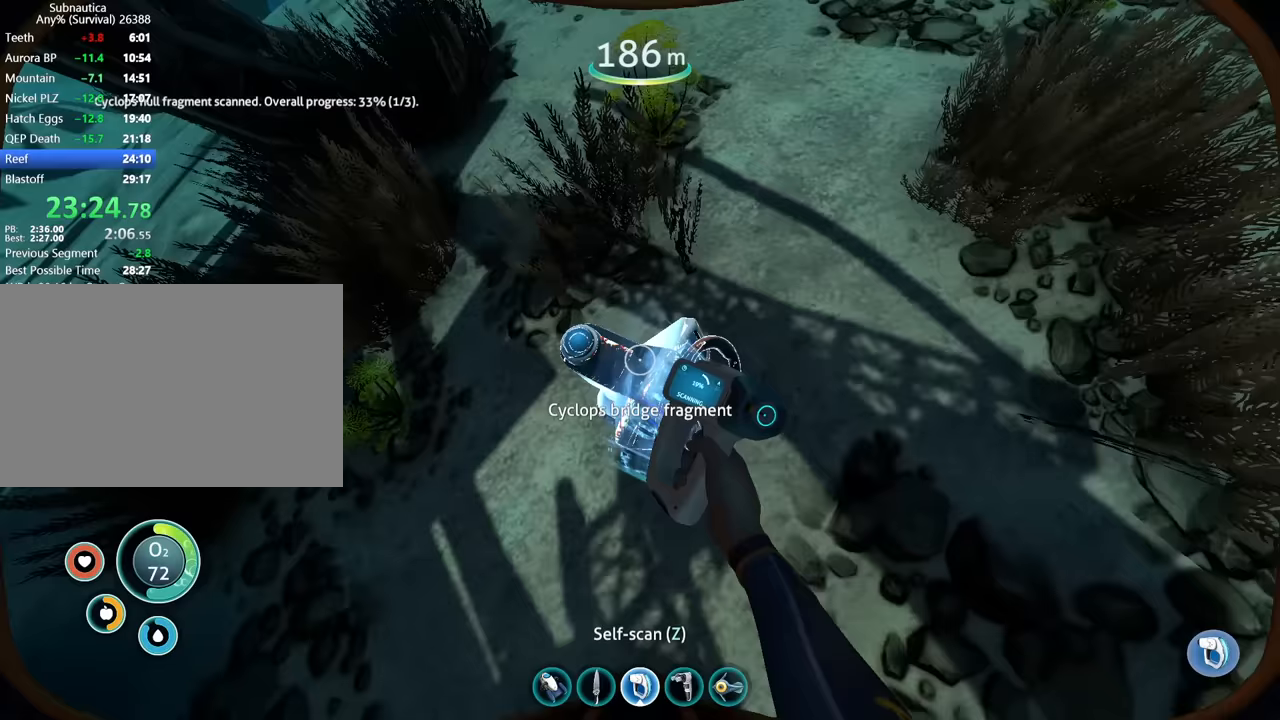
{"keys": [], "mouse": ["right"], "events": [[100, "s", "up"], [100, "space", "up"], [300, "s", "down"], [400, "s", "up"]]}
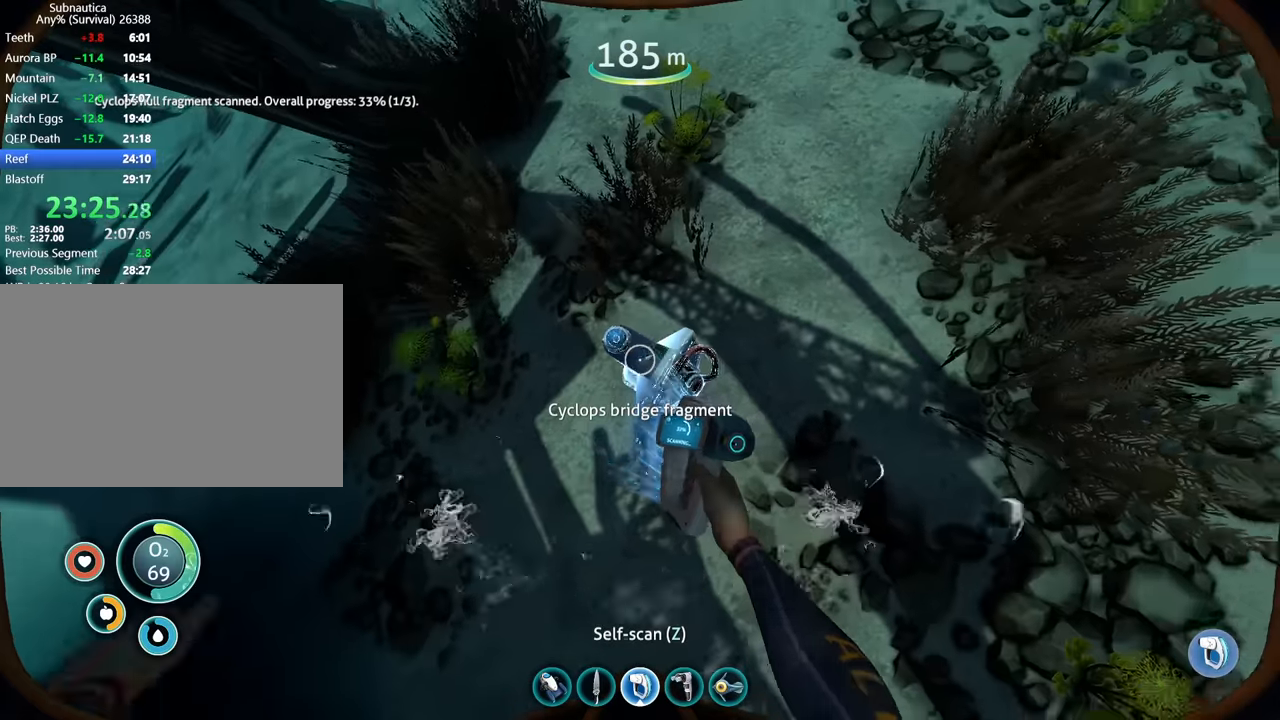
{"keys": ["d"], "mouse": ["right"], "events": [[33, "s", "down"], [133, "s", "up"], [267, "d", "down"]]}
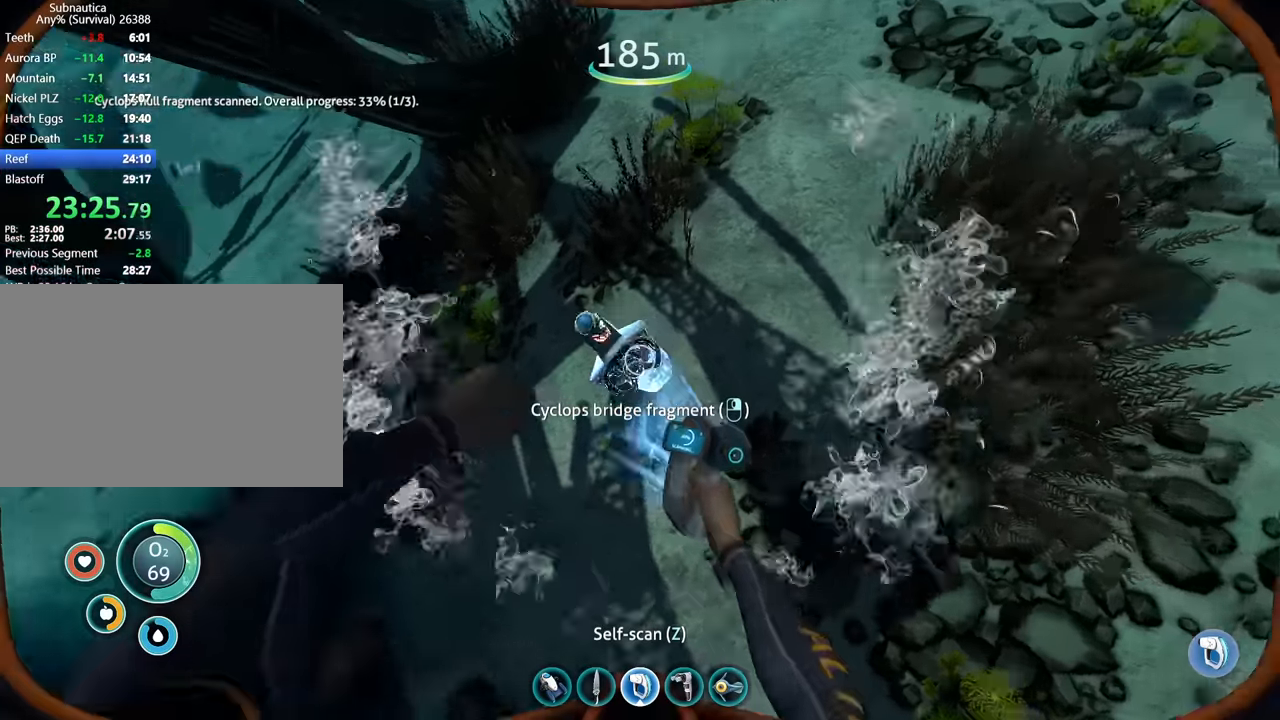
{"keys": [], "mouse": ["right"], "events": [[400, "d", "up"]]}
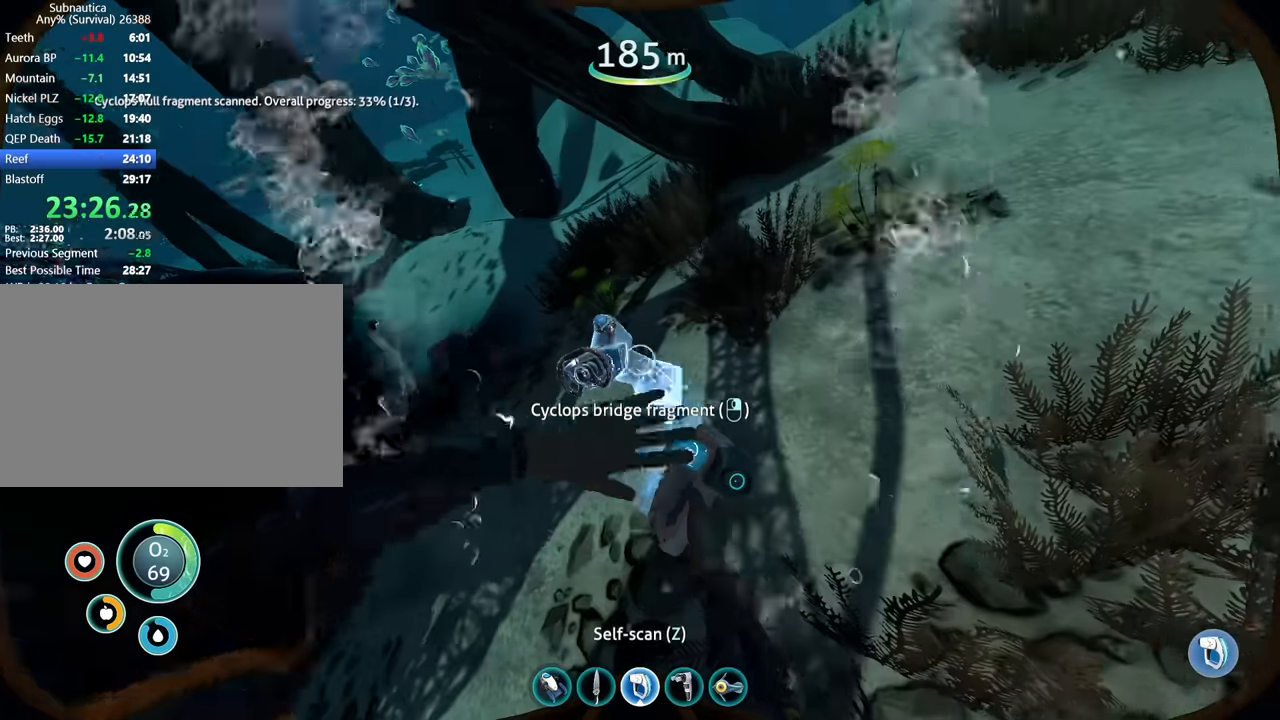
{"keys": [], "mouse": ["right"], "events": []}
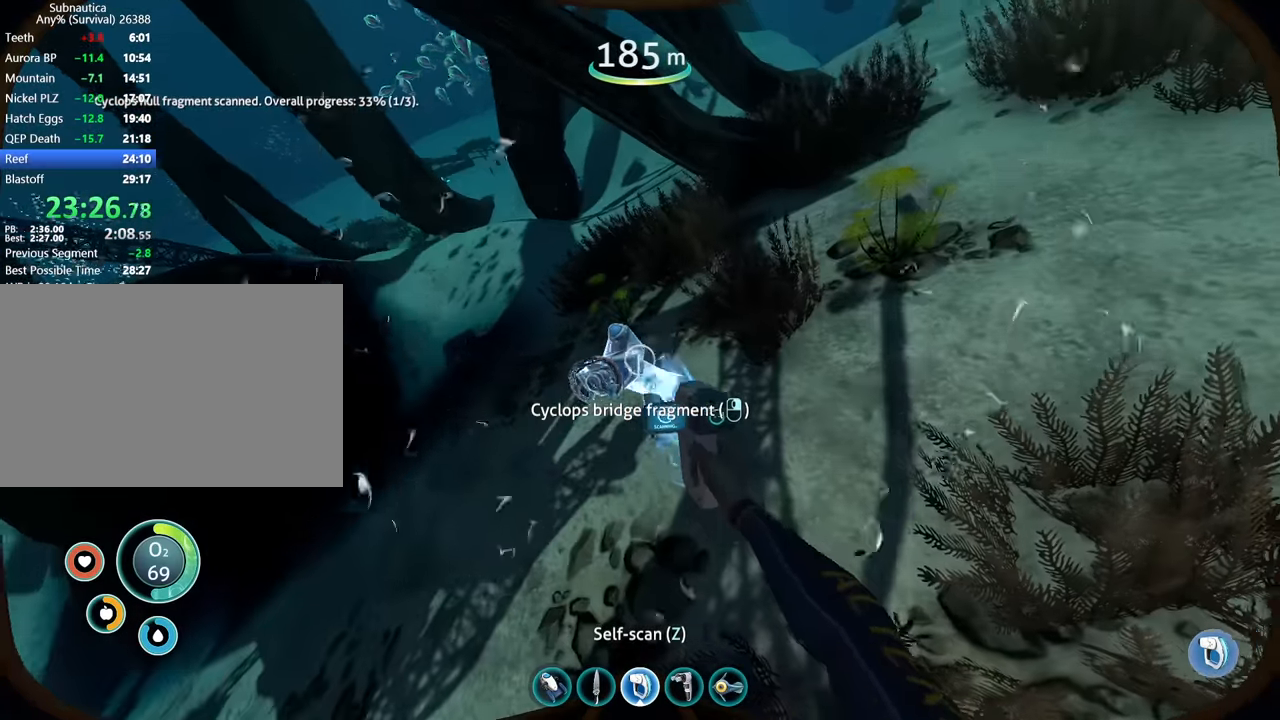
{"keys": [], "mouse": ["right"], "events": []}
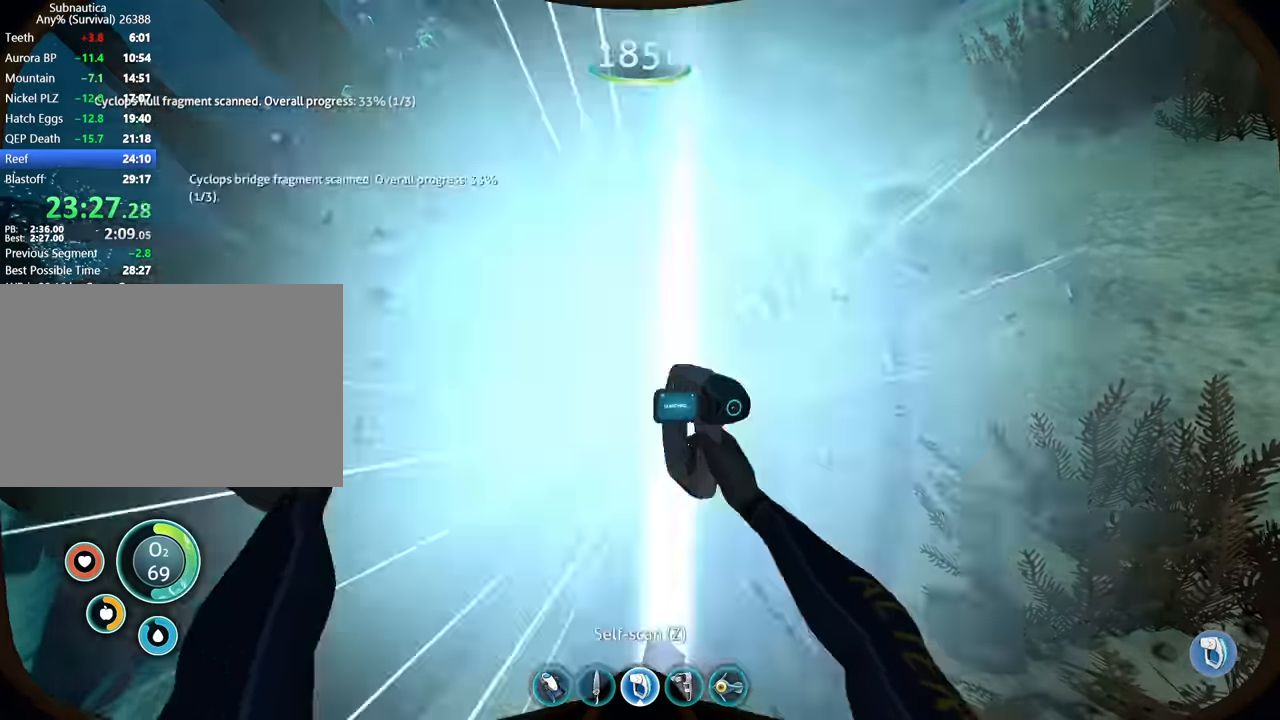
{"keys": ["a", "space", "w"], "mouse": [], "events": [[200, "1", "down"], [200, "mouse_right", "up"], [200, "space", "down"], [233, "w", "down"], [333, "1", "up"], [500, "a", "down"]]}
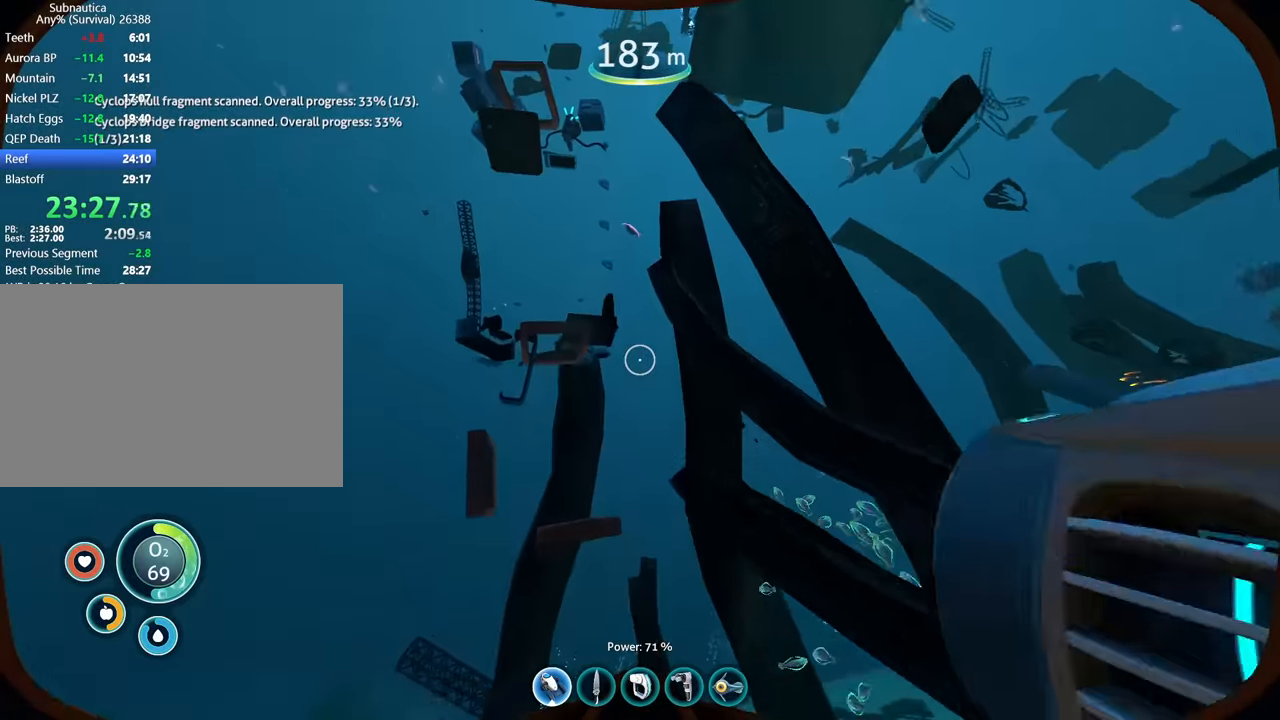
{"keys": ["space", "w"], "mouse": [], "events": [[300, "a", "up"]]}